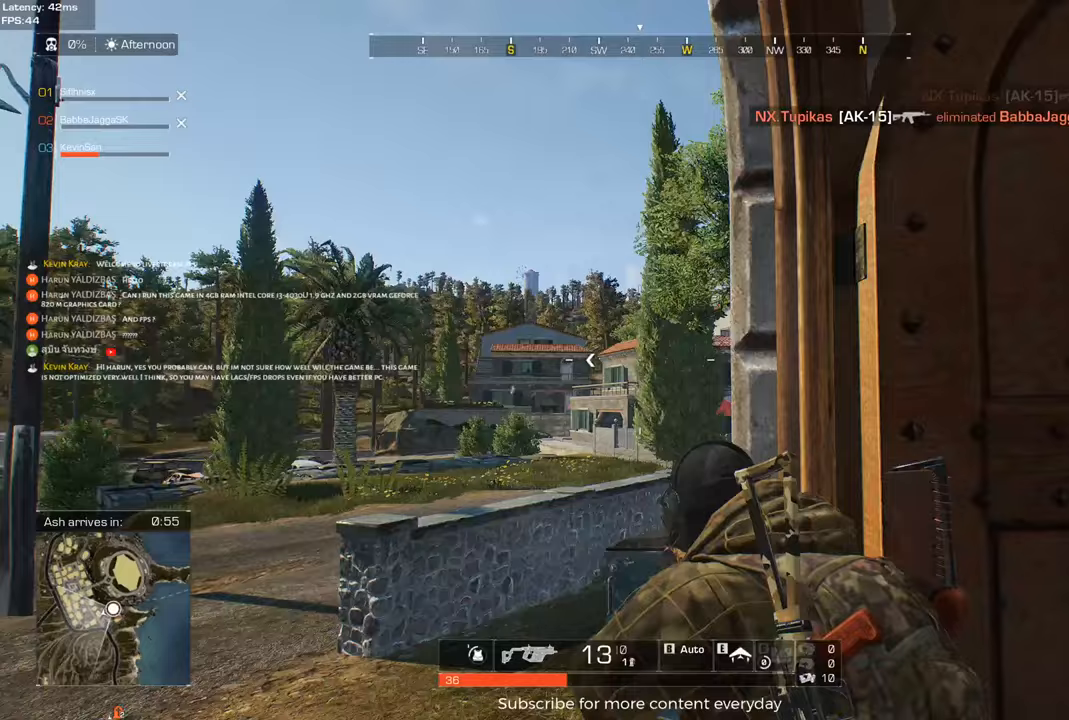
Gameplay with keyboard and mouse; each line is a JSON object with the keys held at the frame after it. "events" lists presses ("down") and releases ("up") of "1", "2", "3", "4", "5", "a", "alt", "c", "caps_lock", "ctrl", "d", "e", "f", "g", "q", "r", "s", "shift", "space", "t", "tab", "v", "w", "x" and "z" between this image and that frame as [ms after this image, input, new state], when the widget could be followed in between. No other keys are recorded. Mouse buttons are not recorded. Not read: mouse_move.
{"keys": [], "events": [[50, "s", "up"], [233, "d", "up"], [333, "r", "down"], [467, "r", "up"]]}
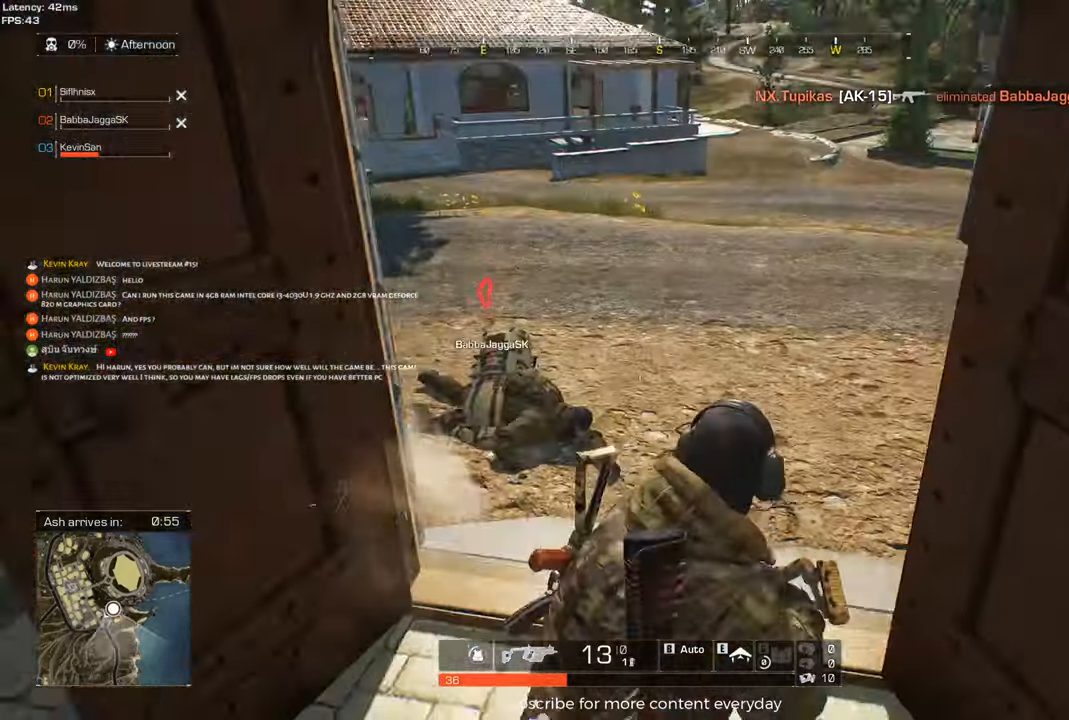
{"keys": ["d", "w"], "events": [[117, "s", "down"], [200, "s", "up"], [400, "d", "down"], [433, "w", "down"]]}
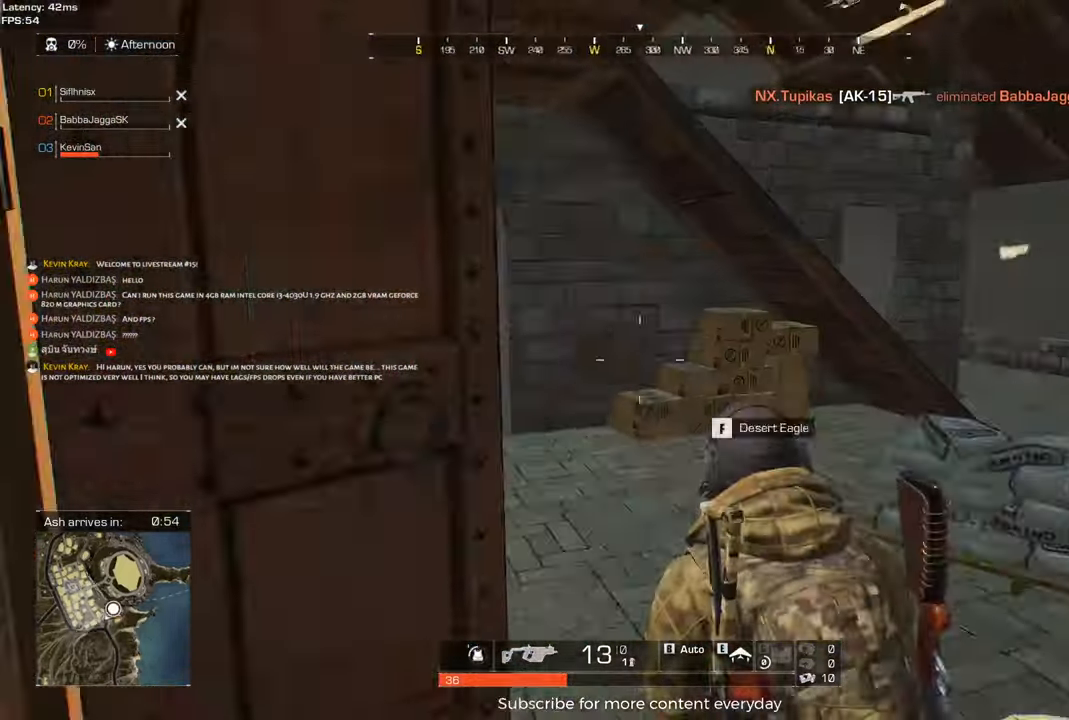
{"keys": ["a", "shift", "w"], "events": [[33, "shift", "down"], [317, "d", "up"], [400, "a", "down"]]}
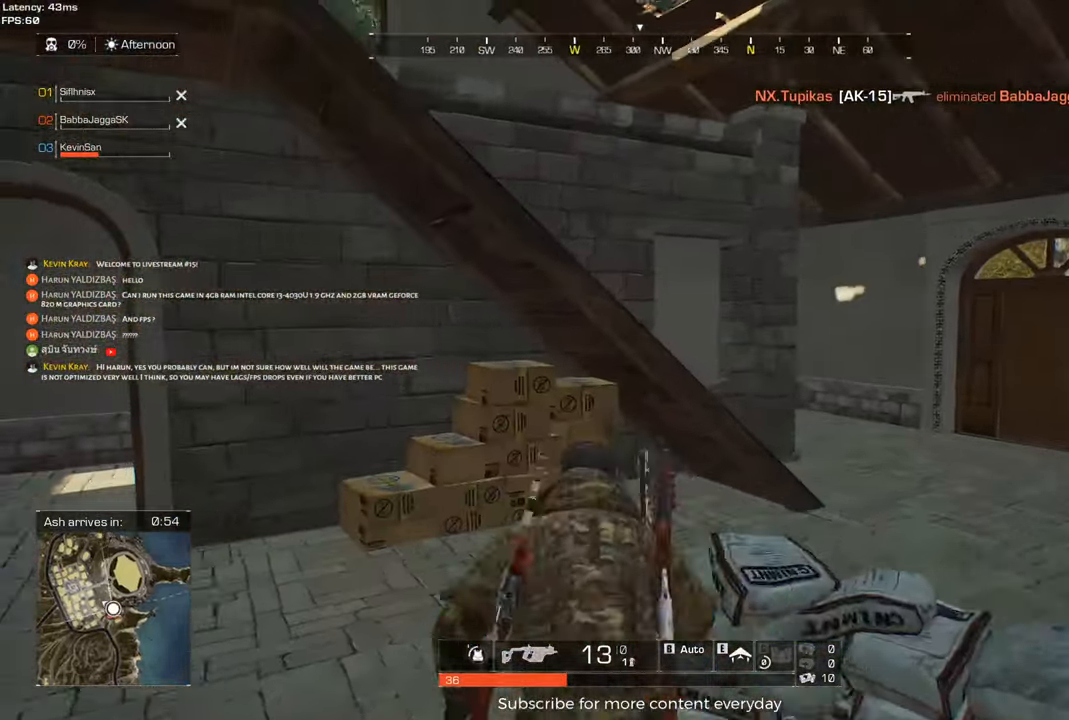
{"keys": ["d", "shift", "w"], "events": [[183, "a", "up"], [383, "d", "down"]]}
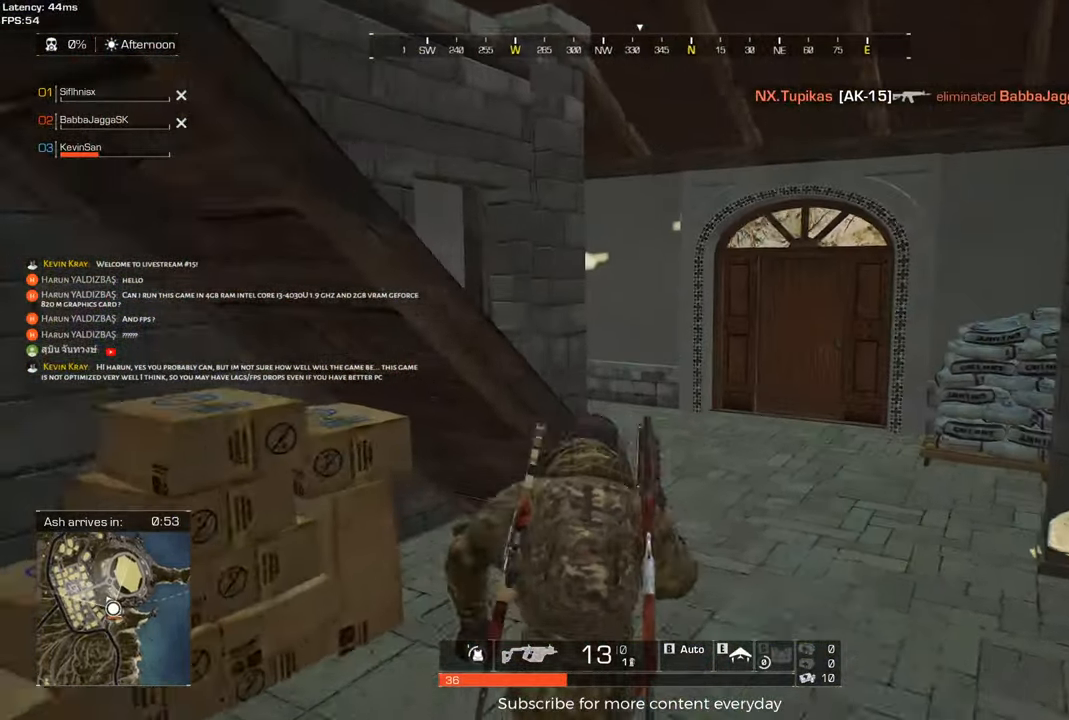
{"keys": ["d", "shift", "w"], "events": []}
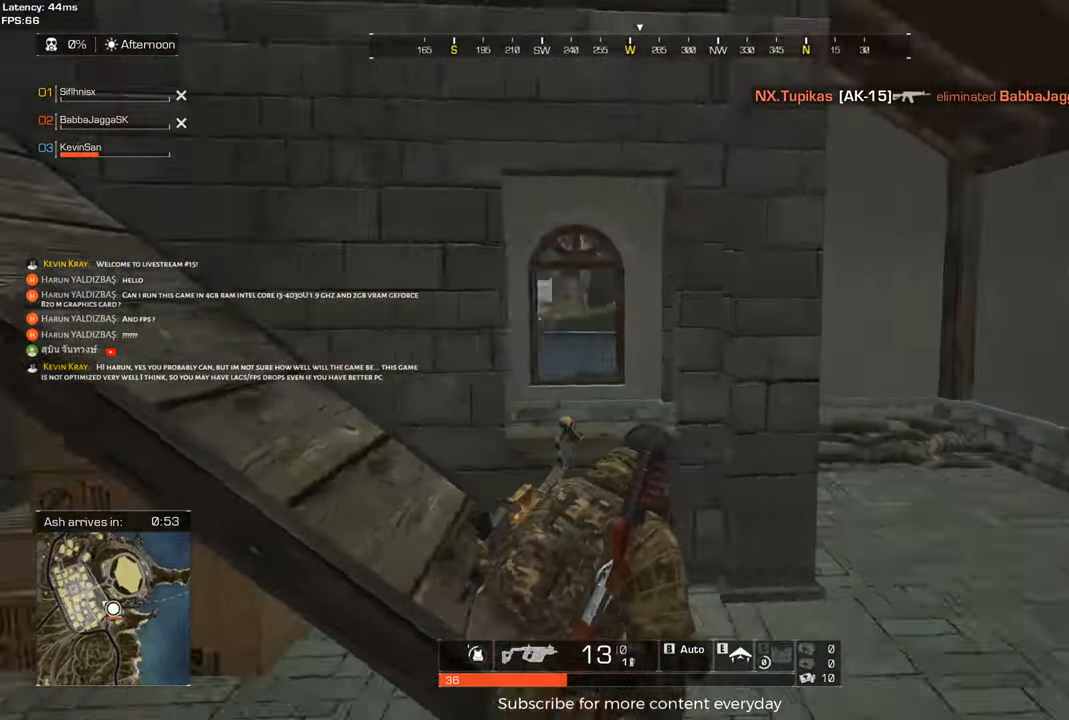
{"keys": ["a", "shift", "w"], "events": [[33, "d", "up"], [400, "a", "down"]]}
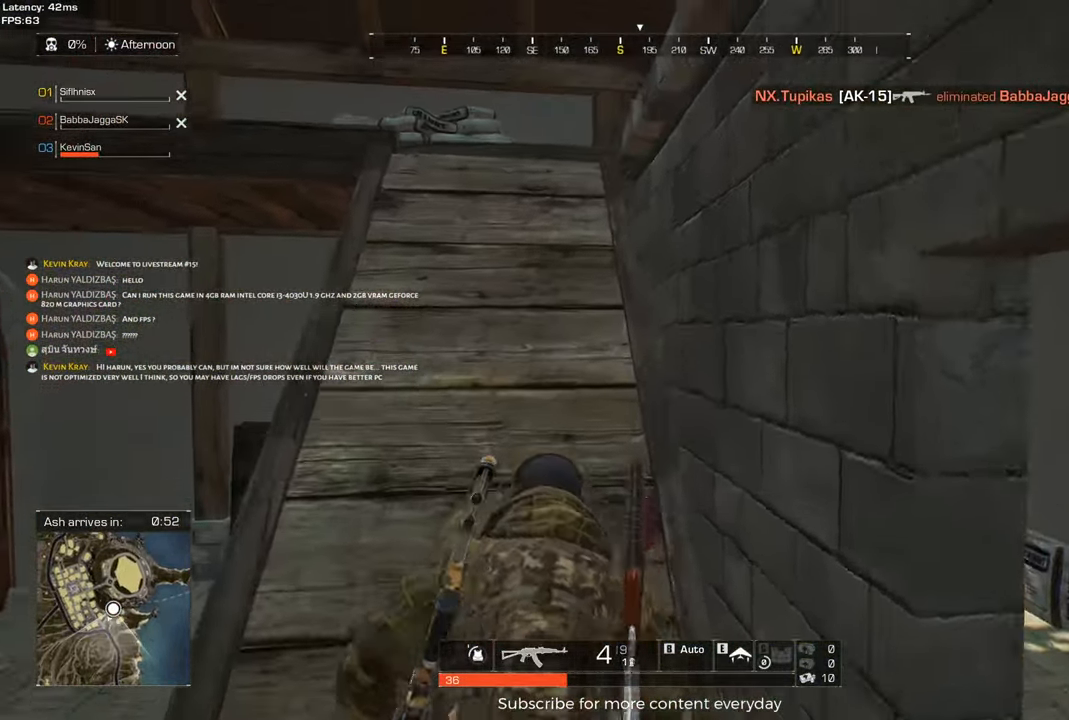
{"keys": ["shift", "w"], "events": [[100, "a", "up"]]}
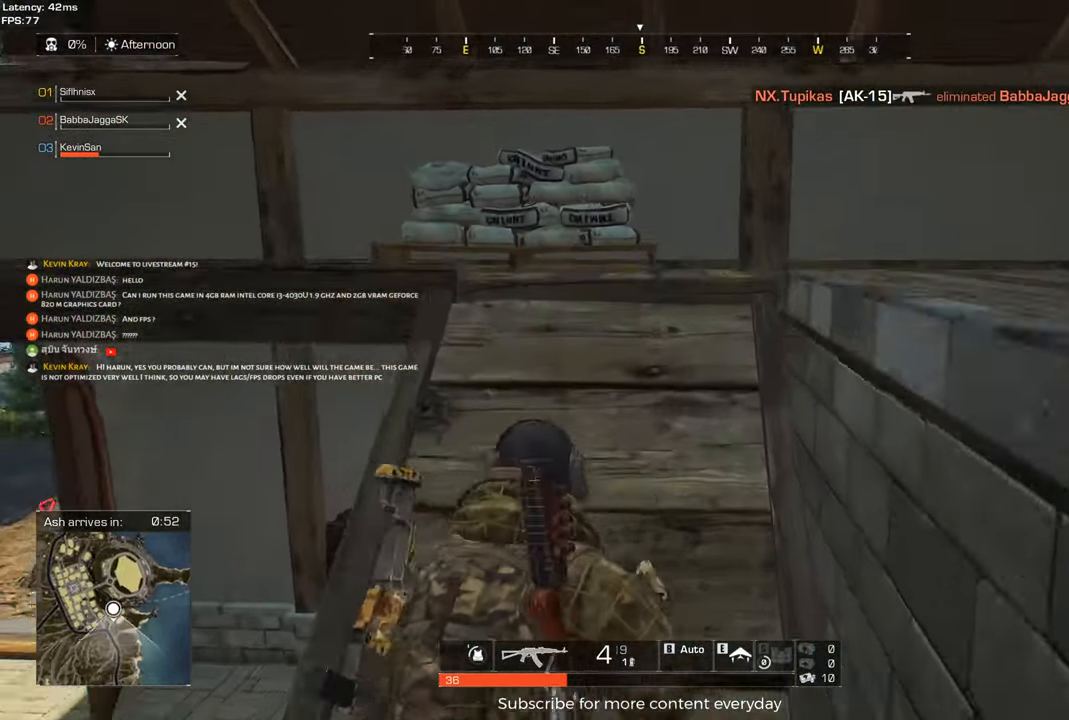
{"keys": ["a", "w"], "events": [[100, "shift", "up"], [250, "a", "down"]]}
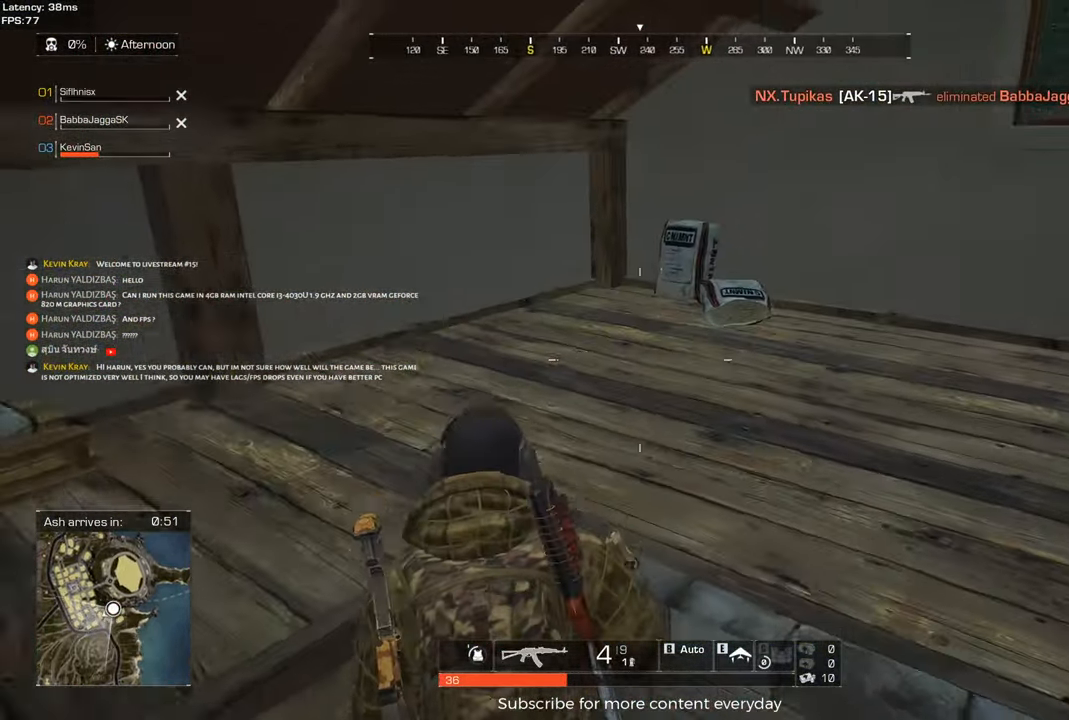
{"keys": ["shift", "w"], "events": [[133, "shift", "down"], [400, "a", "up"]]}
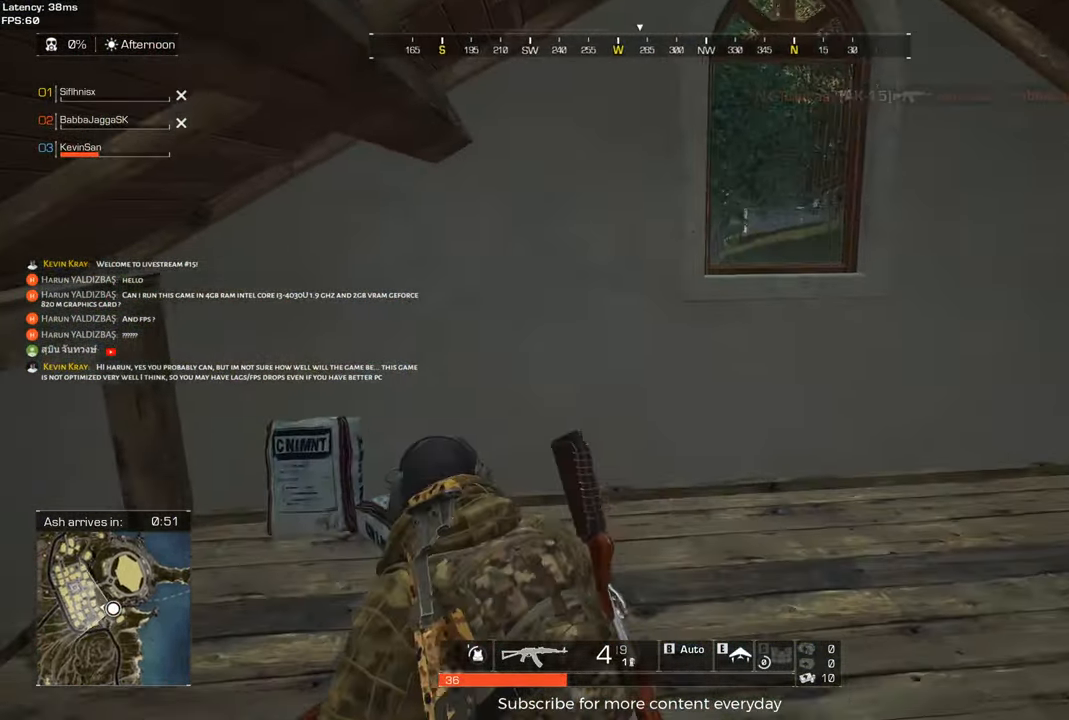
{"keys": ["d"], "events": [[100, "d", "down"], [333, "shift", "up"], [333, "w", "up"]]}
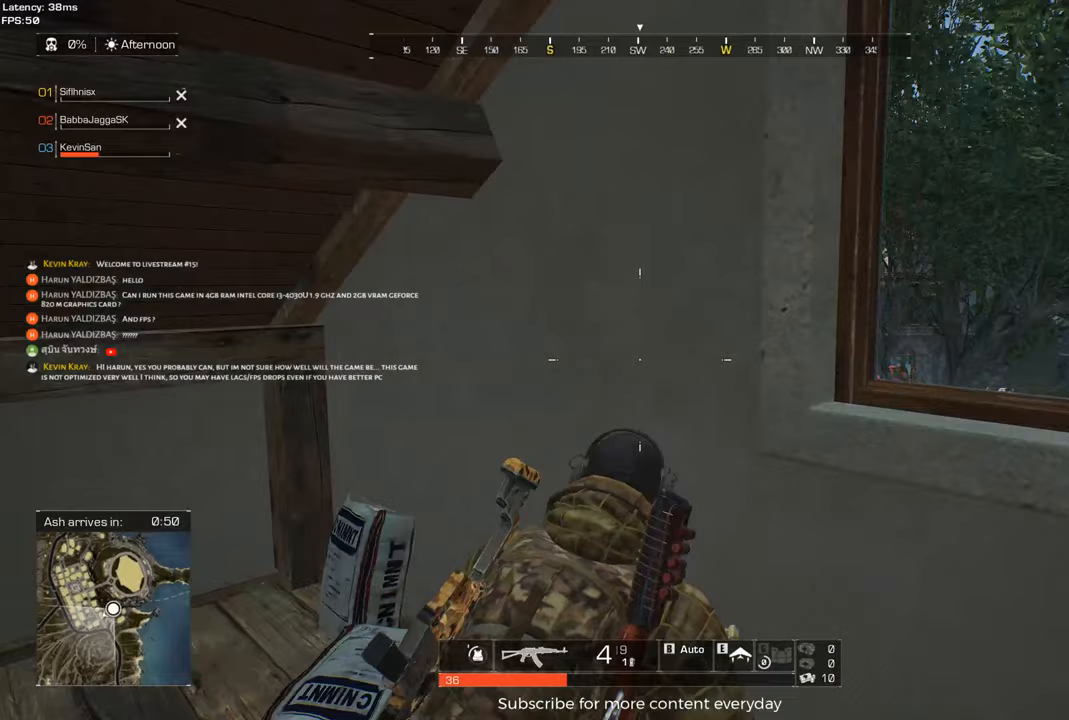
{"keys": ["w"], "events": [[117, "d", "up"], [433, "w", "down"]]}
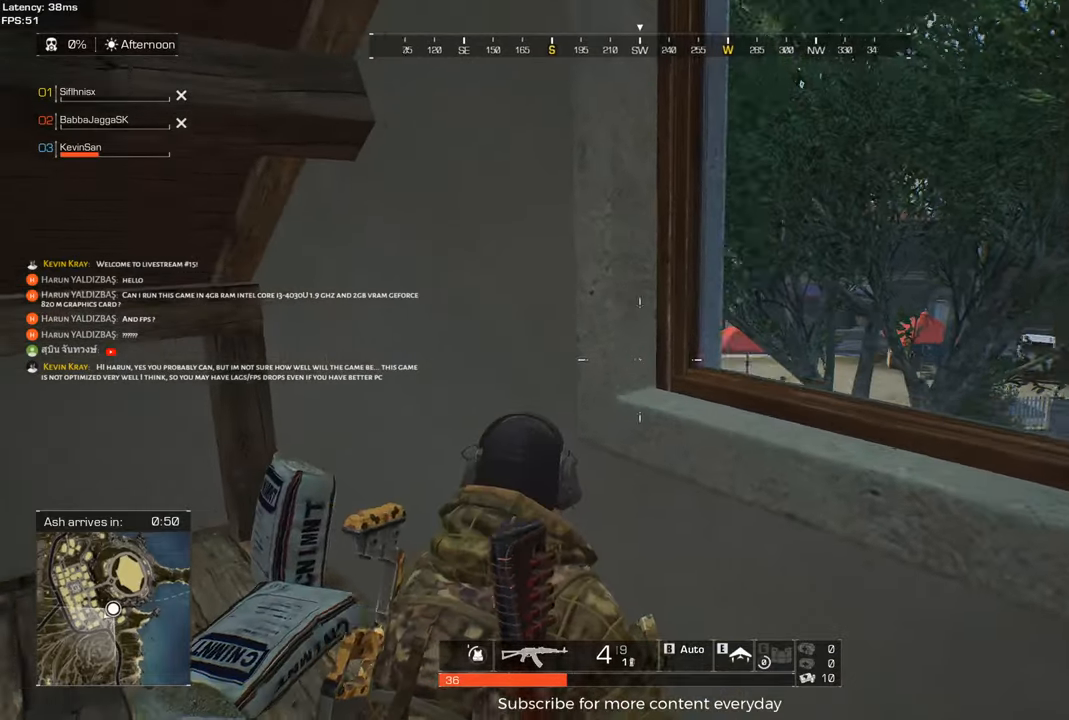
{"keys": [], "events": [[83, "w", "up"]]}
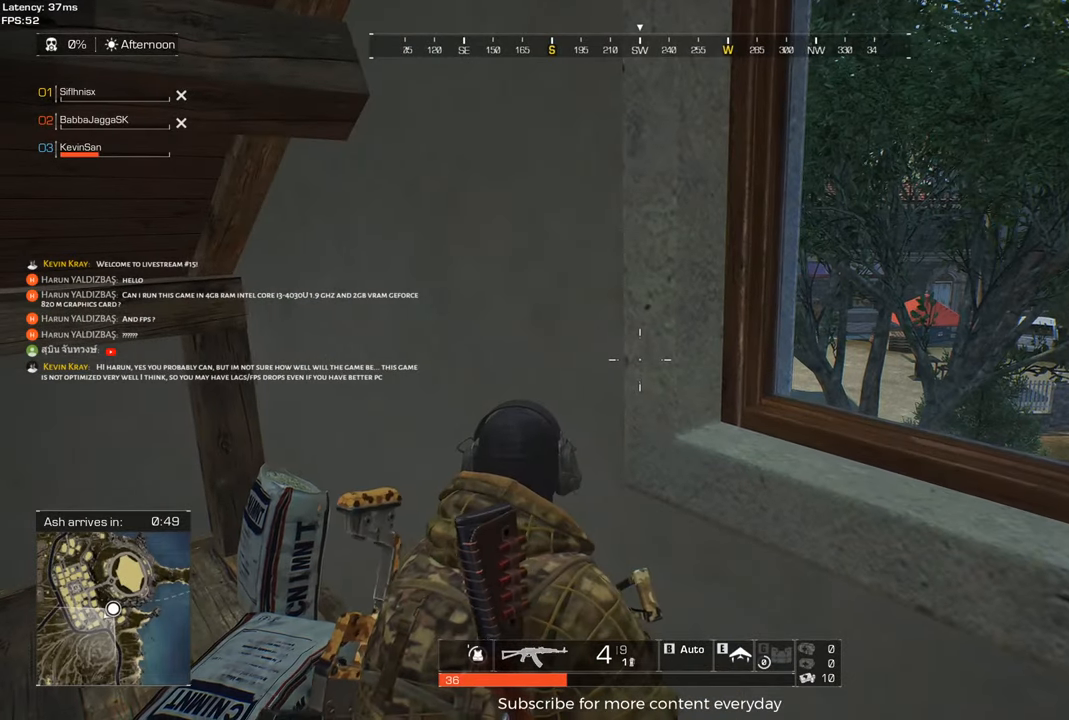
{"keys": ["a"], "events": [[383, "a", "down"]]}
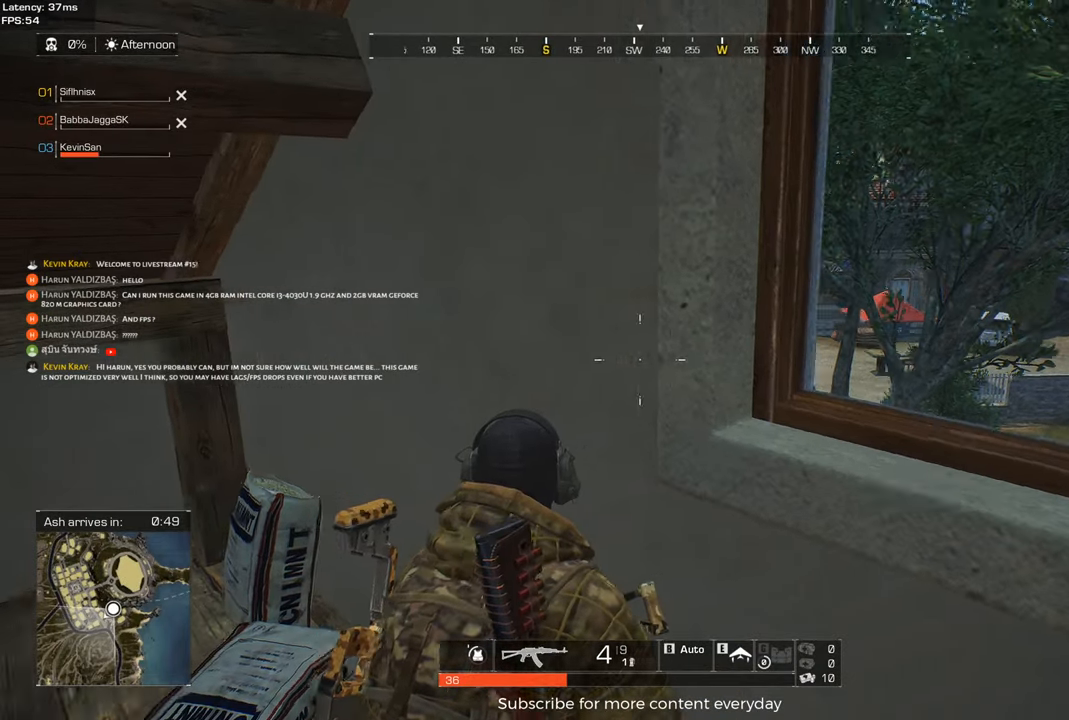
{"keys": [], "events": [[200, "a", "up"], [250, "s", "down"], [483, "s", "up"]]}
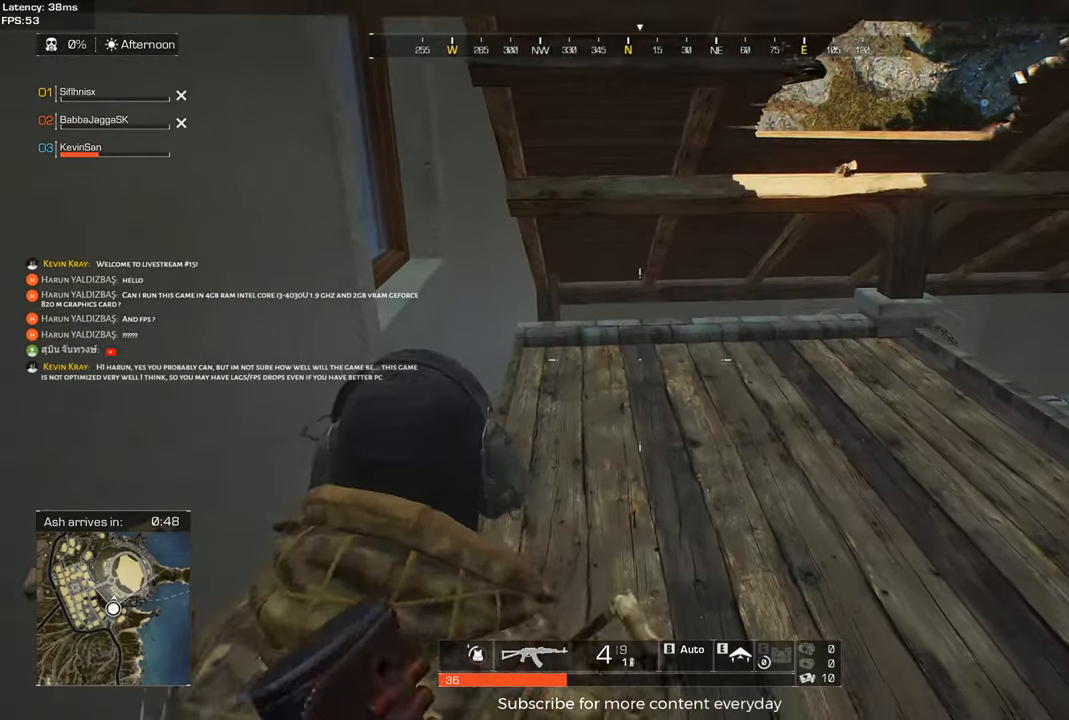
{"keys": [], "events": []}
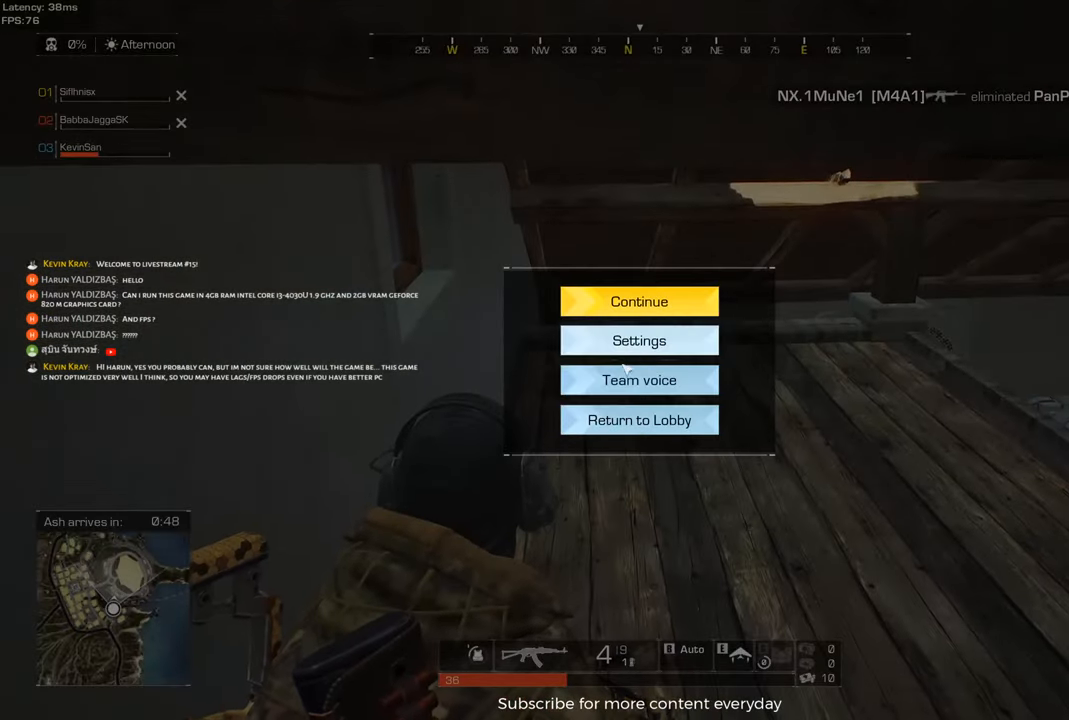
{"keys": [], "events": []}
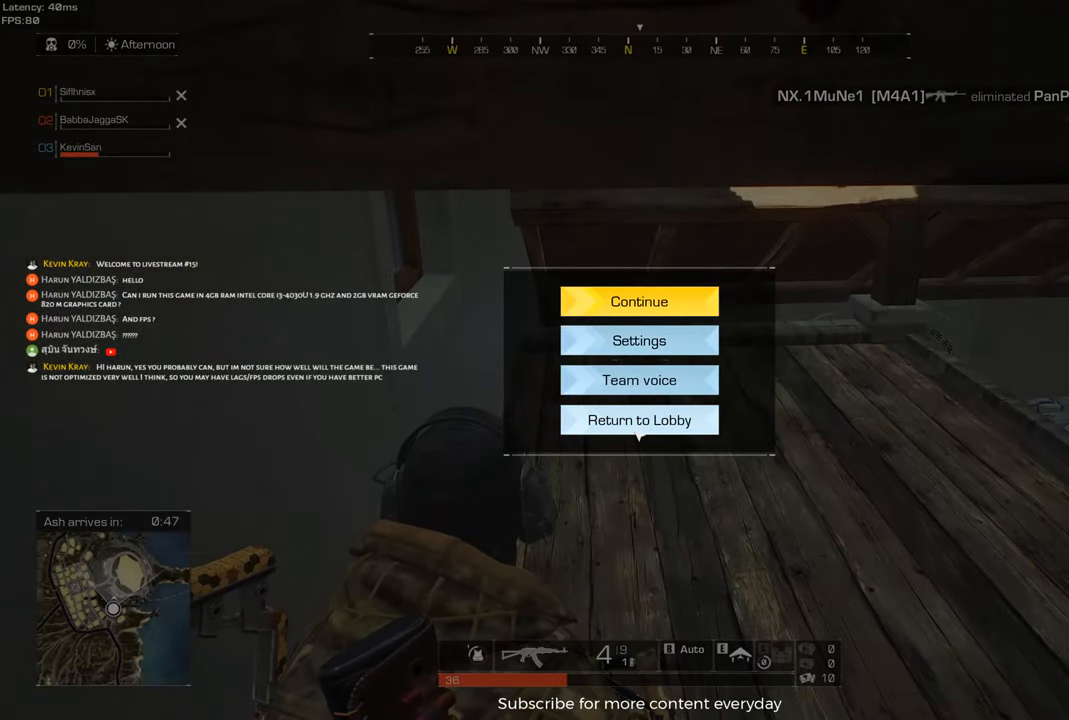
{"keys": ["d", "w"], "events": [[433, "d", "down"], [483, "w", "down"]]}
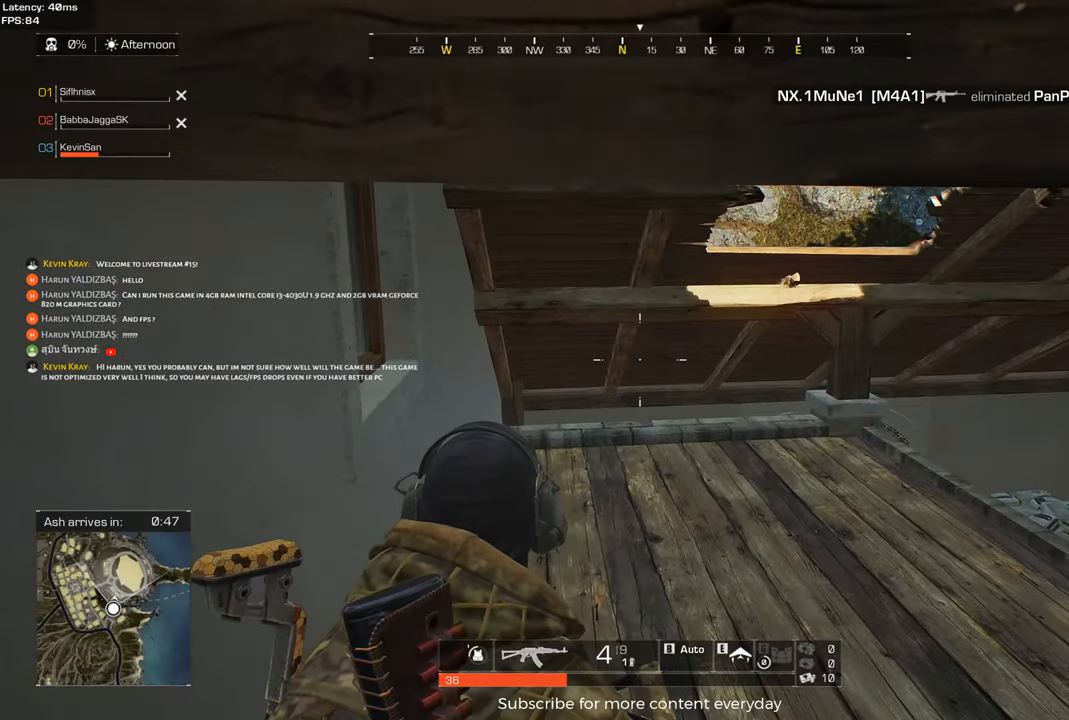
{"keys": ["shift", "w"], "events": [[117, "shift", "down"], [450, "d", "up"]]}
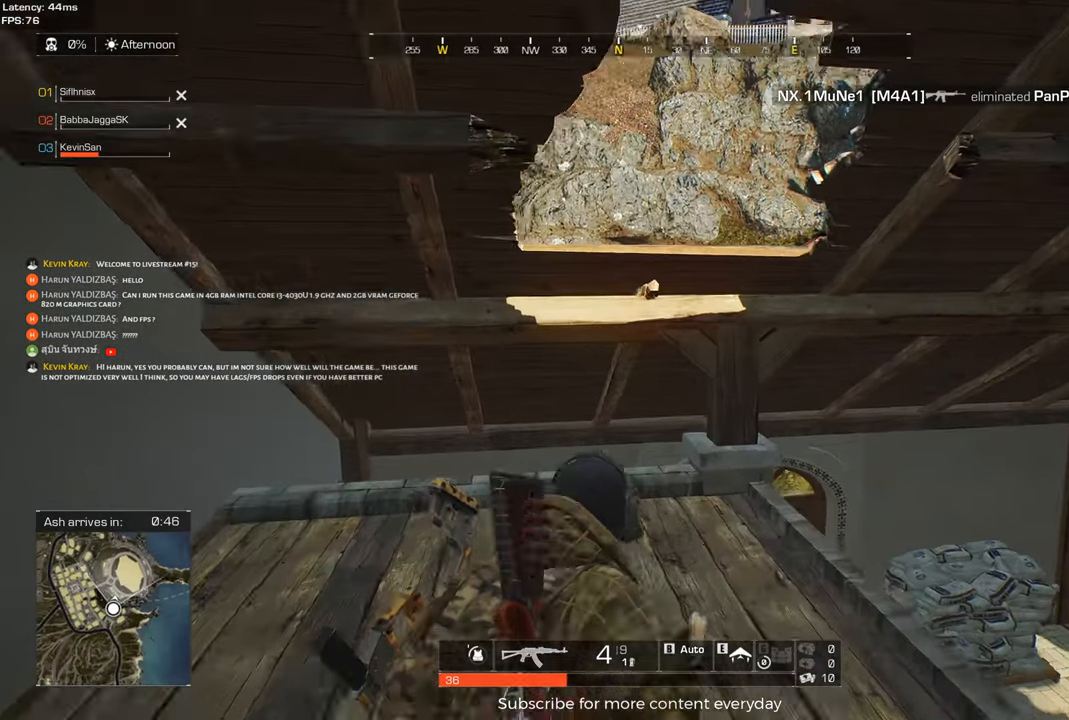
{"keys": ["shift", "space", "w"], "events": [[283, "d", "down"], [383, "d", "up"], [467, "space", "down"]]}
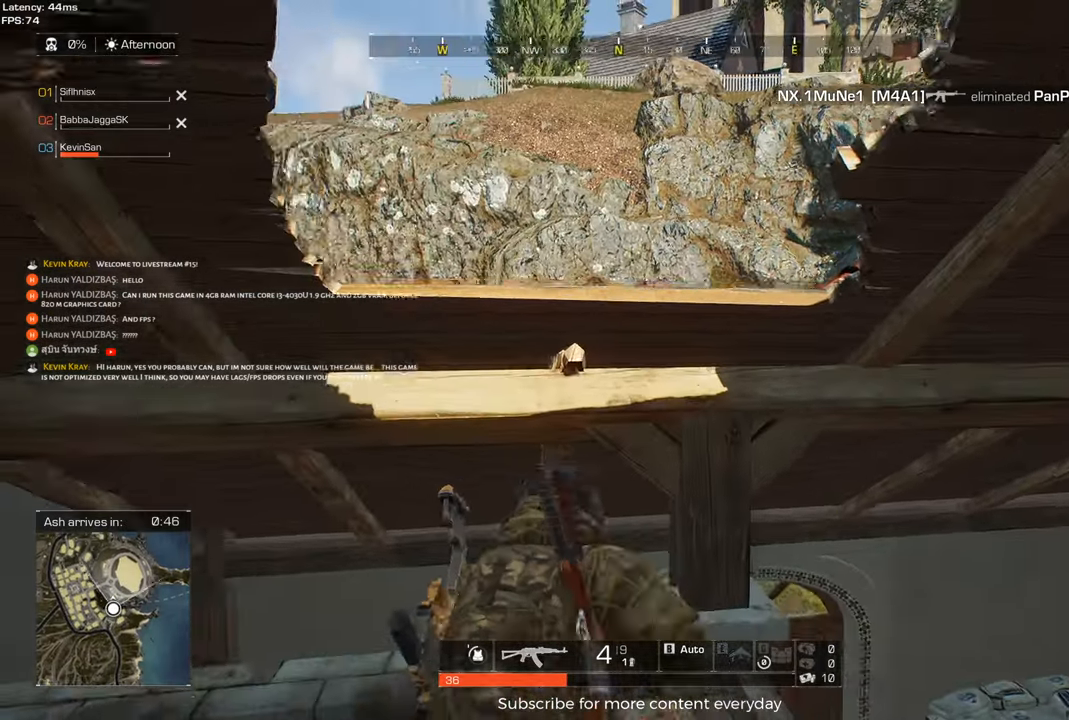
{"keys": ["w"], "events": [[67, "space", "up"], [433, "shift", "up"]]}
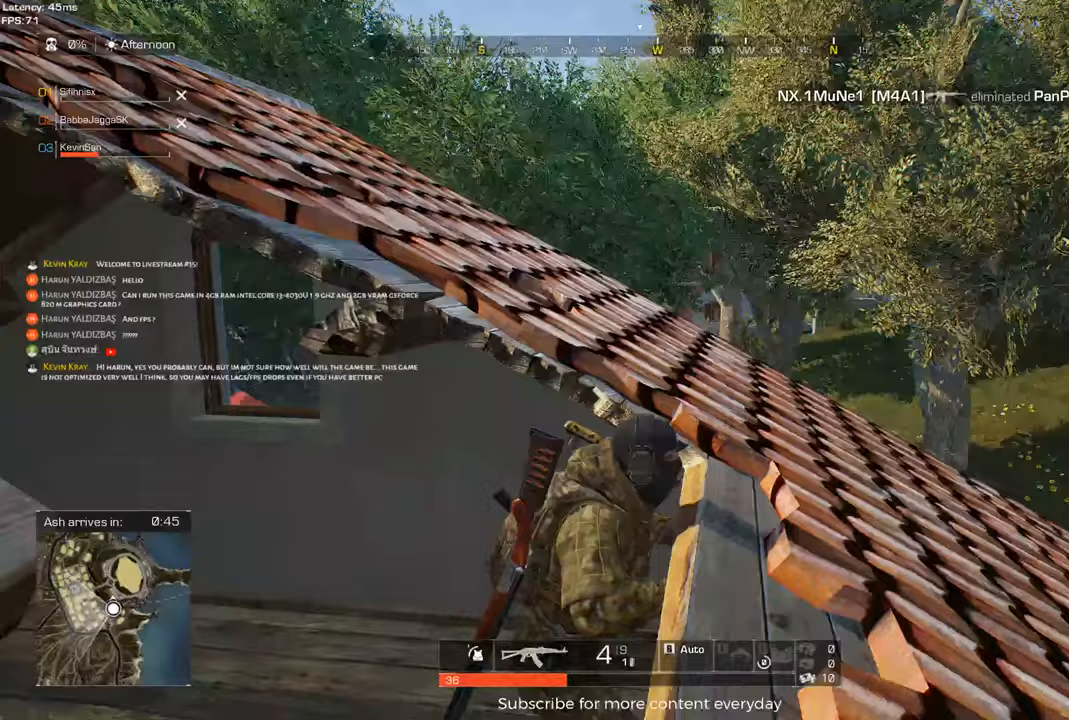
{"keys": [], "events": [[33, "w", "up"]]}
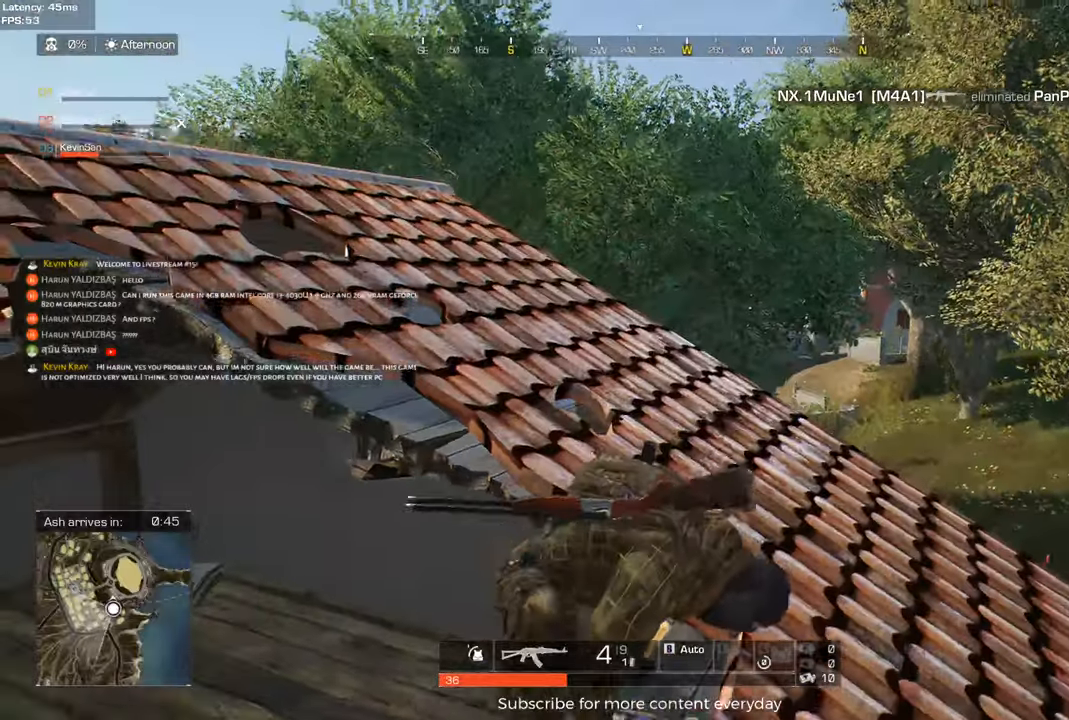
{"keys": ["d"], "events": [[467, "d", "down"]]}
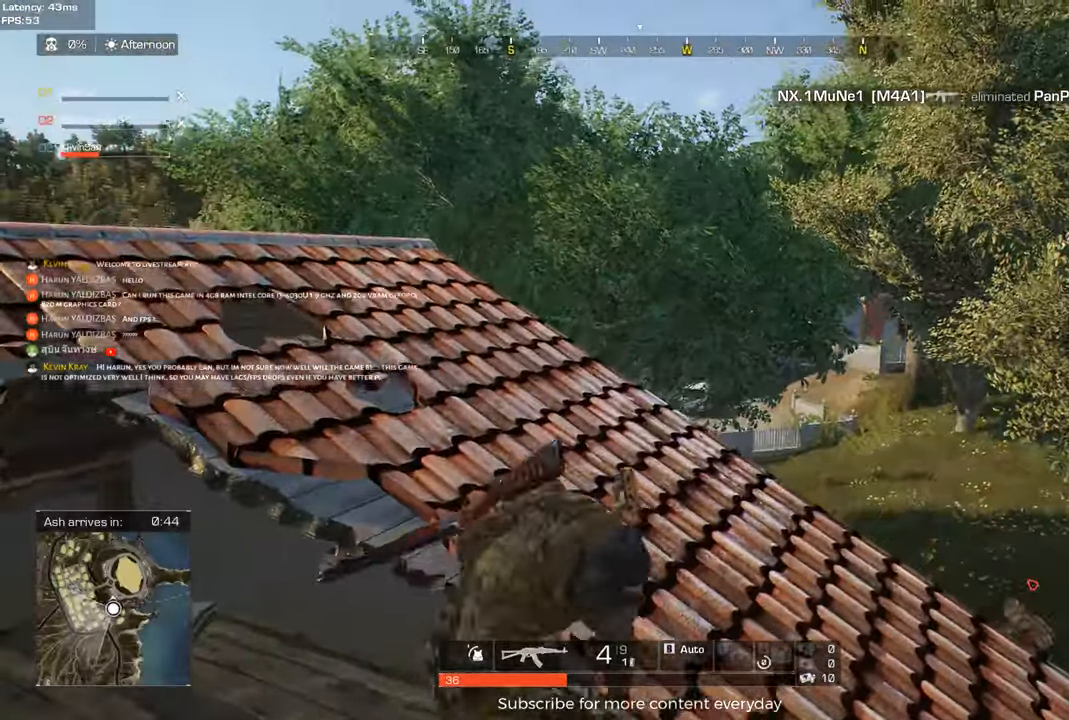
{"keys": [], "events": [[250, "d", "up"], [250, "s", "down"], [383, "s", "up"]]}
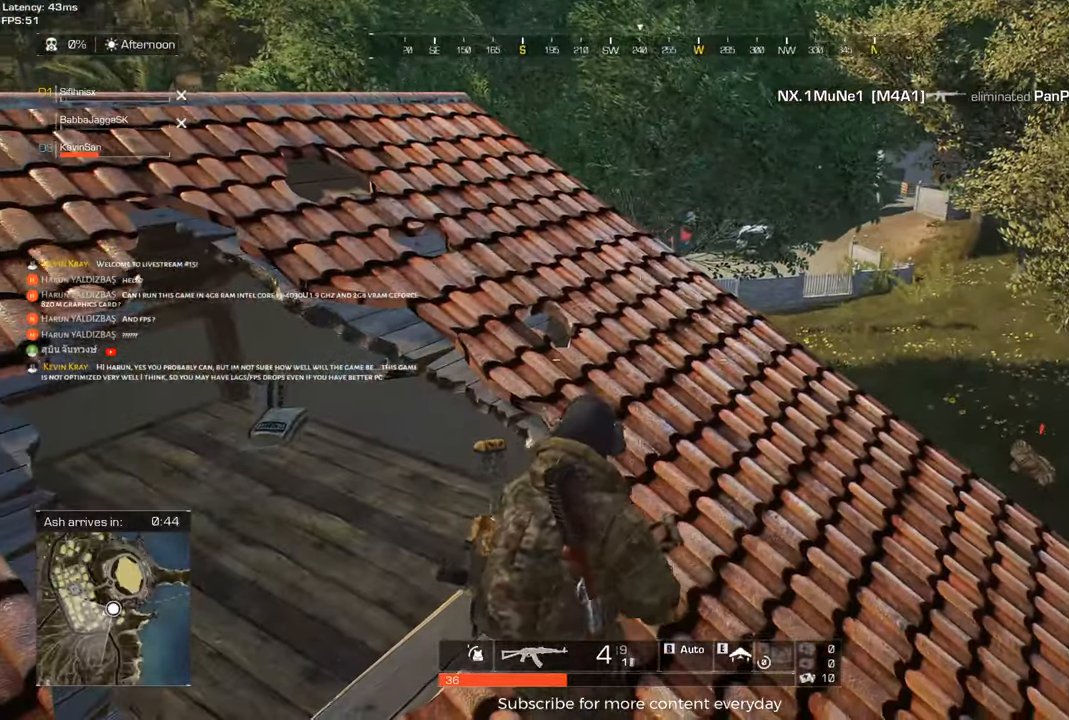
{"keys": ["a", "s"], "events": [[367, "a", "down"], [500, "s", "down"]]}
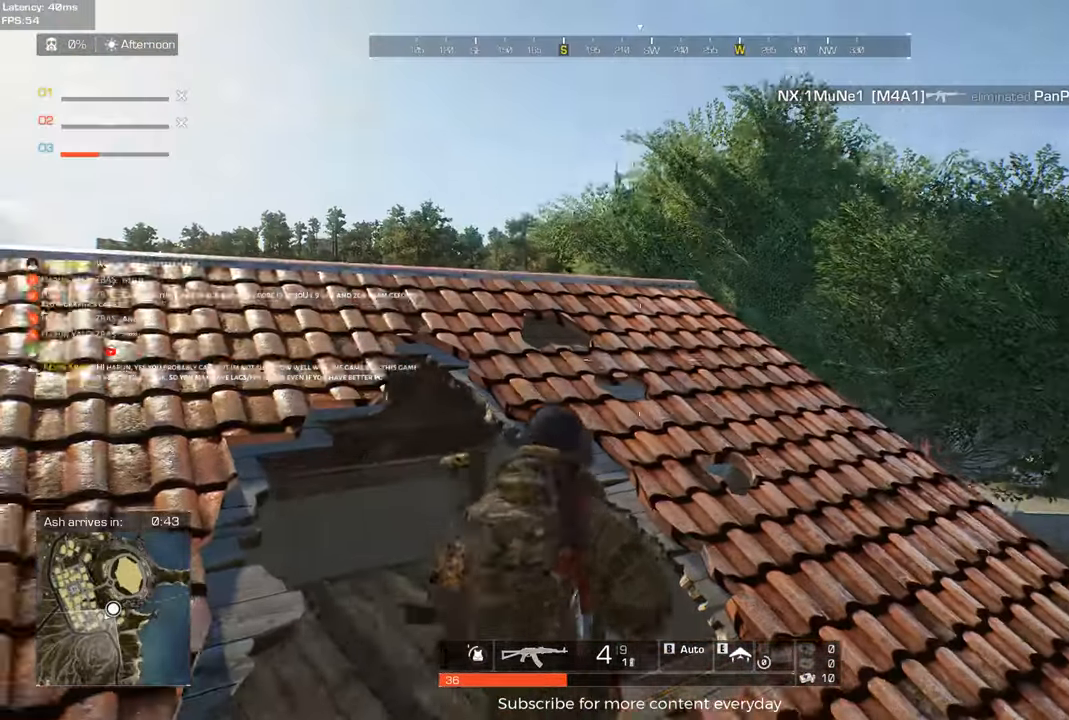
{"keys": ["a", "shift", "w"], "events": [[233, "c", "down"], [233, "s", "up"], [333, "c", "up"], [383, "w", "down"], [467, "shift", "down"]]}
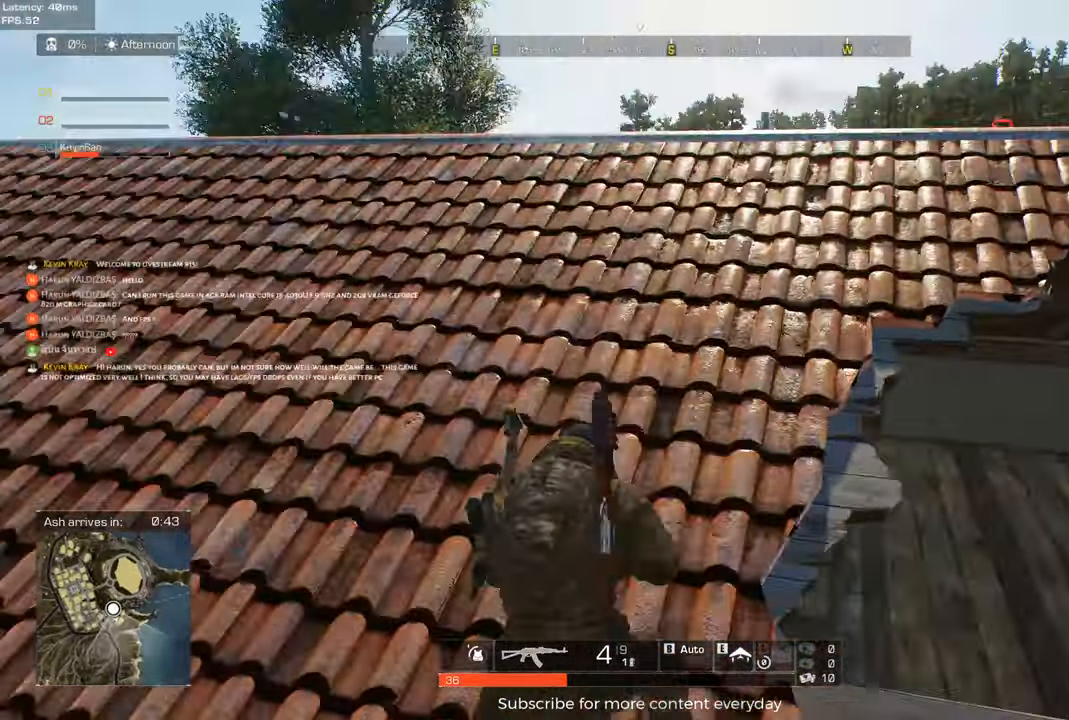
{"keys": ["w"], "events": [[67, "c", "down"], [117, "a", "up"], [200, "c", "up"], [483, "shift", "up"]]}
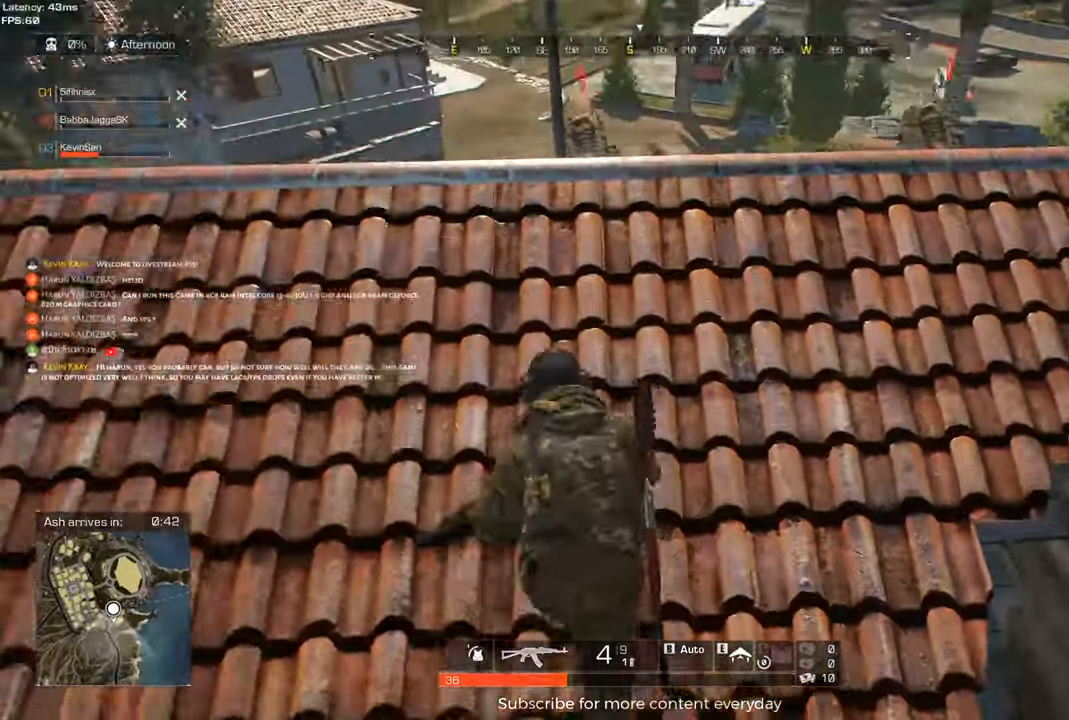
{"keys": [], "events": [[33, "w", "up"], [83, "c", "down"], [167, "c", "up"]]}
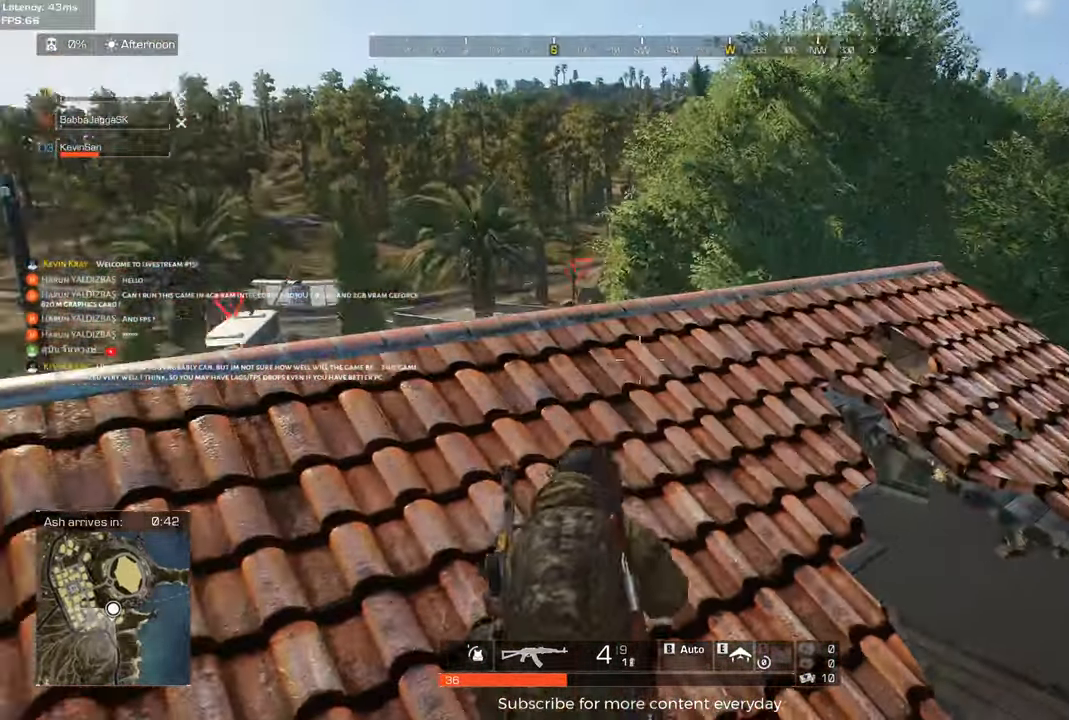
{"keys": ["w"], "events": [[467, "w", "down"]]}